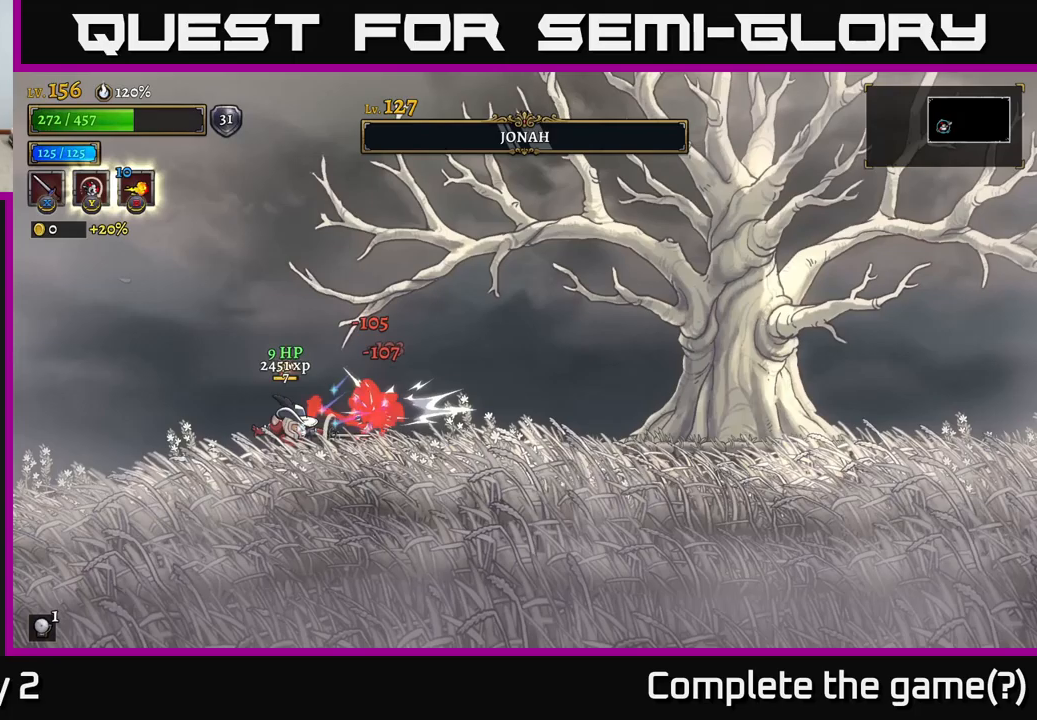
Gameplay with a controller (Xbox layout); each line is a JSON object with the inputs held at the frame after it. "events" lists button and stick changes between this image and that frame as [ms after this image, input, new state], when the widget could be followed in between.
{"buttons": [], "left_stick": "center", "right_stick": "center", "events": []}
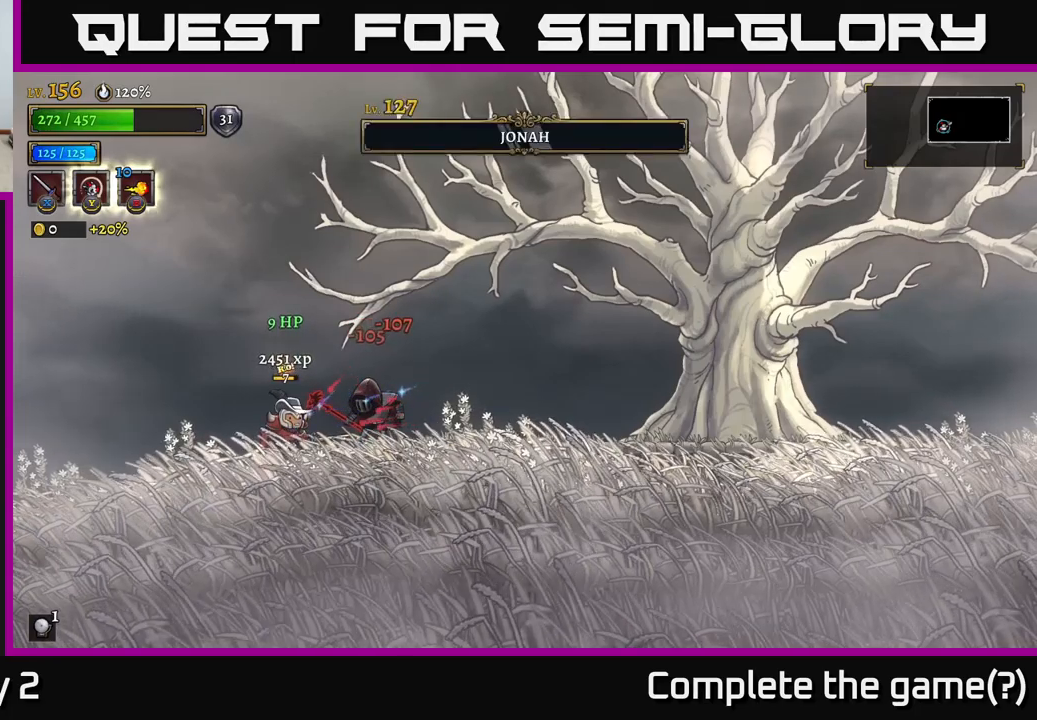
{"buttons": ["R2"], "left_stick": "right", "right_stick": "center", "events": [[134, "left_stick", "left"], [334, "left_stick", "right"], [350, "R2", "down"]]}
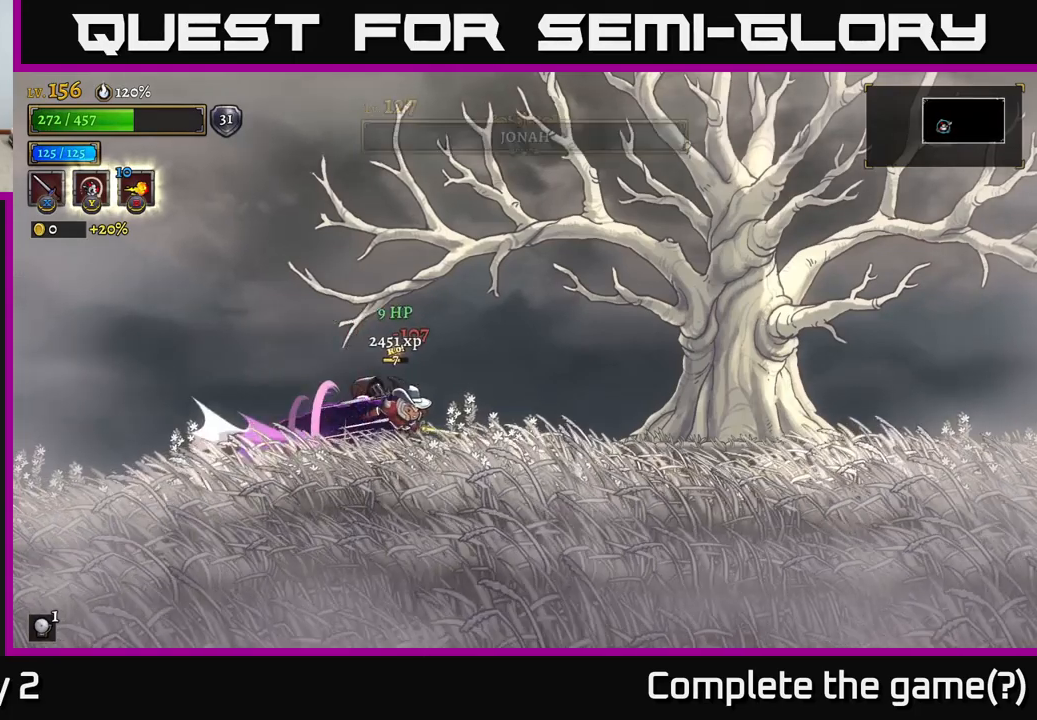
{"buttons": [], "left_stick": "left", "right_stick": "center", "events": [[300, "R2", "up"], [300, "left_stick", "left"], [317, "X", "down"], [450, "X", "up"]]}
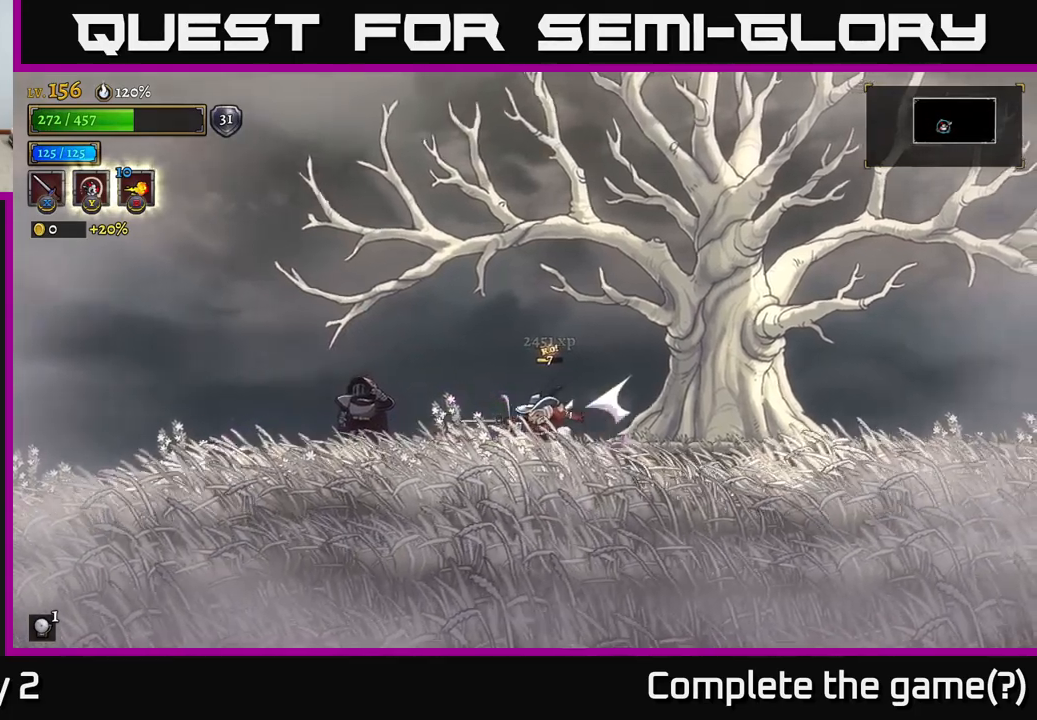
{"buttons": ["X"], "left_stick": "center", "right_stick": "center", "events": [[34, "left_stick", "center"], [134, "left_stick", "left"], [334, "X", "down"], [434, "left_stick", "center"]]}